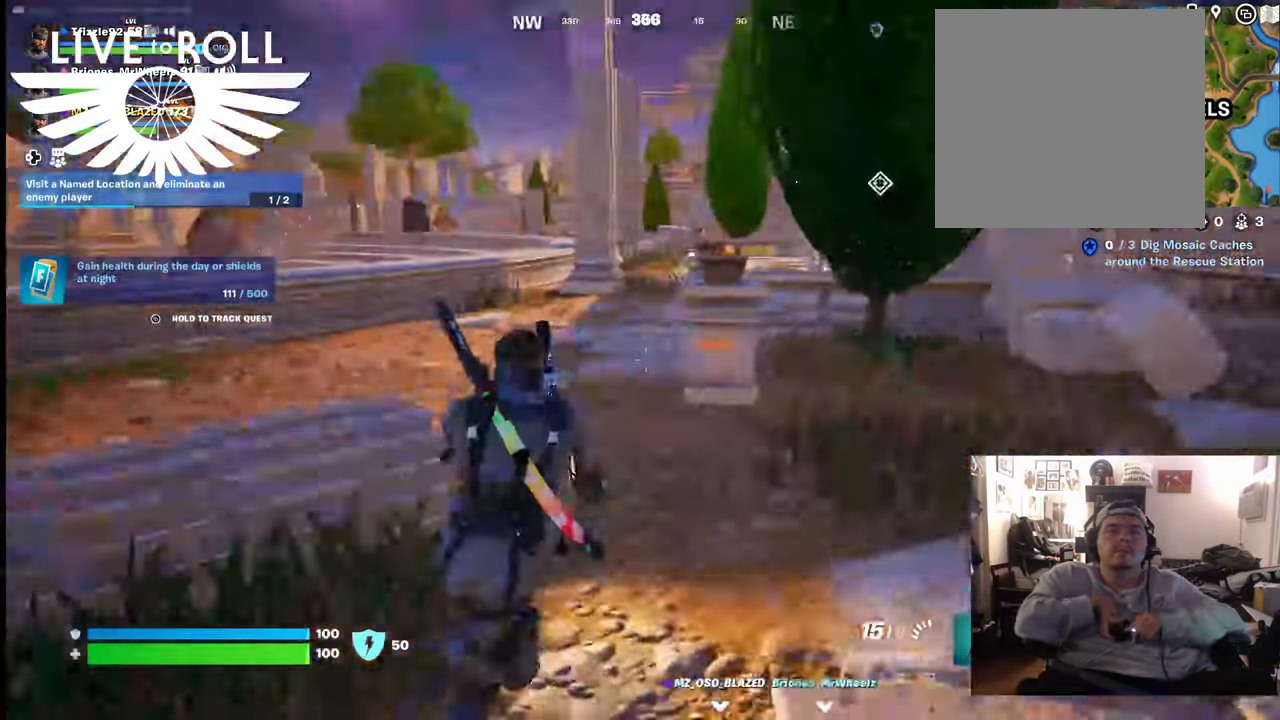
Gameplay with a controller (Xbox layout); each line is a JSON object with the inputs held at the frame after it. "events" lists button and stick changes between this image and that frame as [ms after this image, input, new state], when the widget could be followed in between.
{"buttons": [], "left_stick": "up", "right_stick": "center", "events": [[267, "A", "down"], [400, "A", "up"]]}
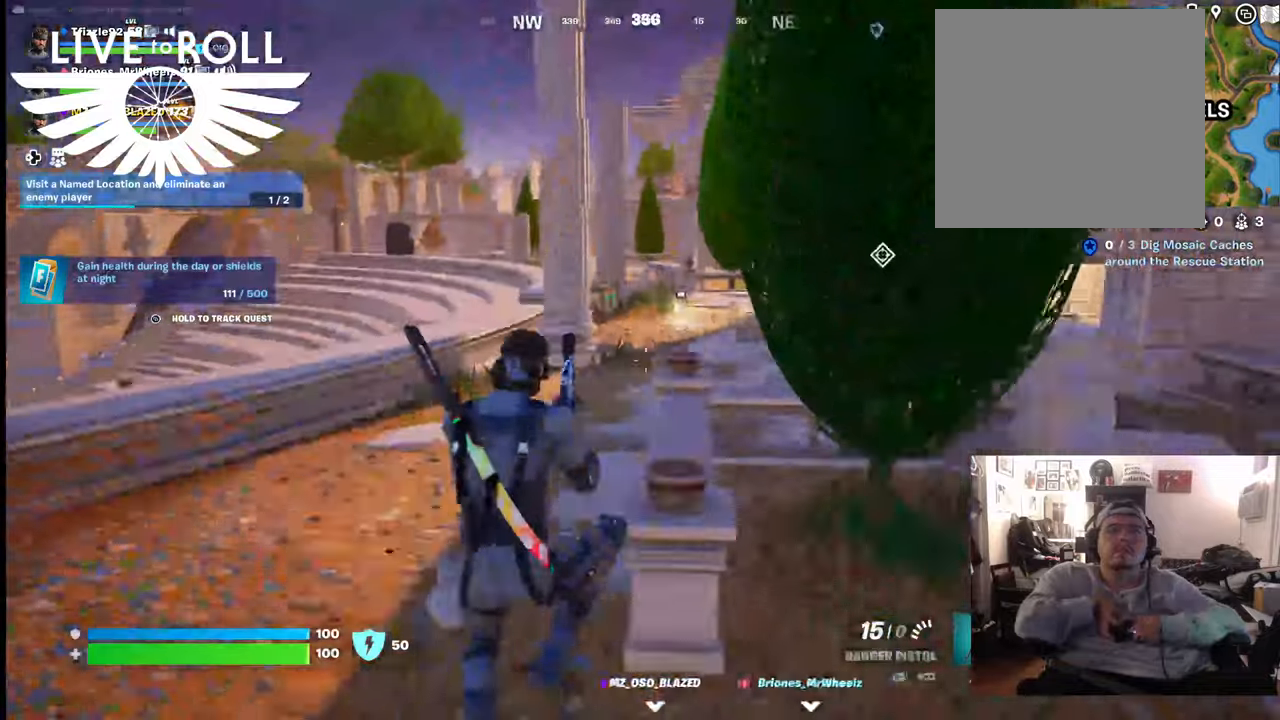
{"buttons": [], "left_stick": "up", "right_stick": "center", "events": []}
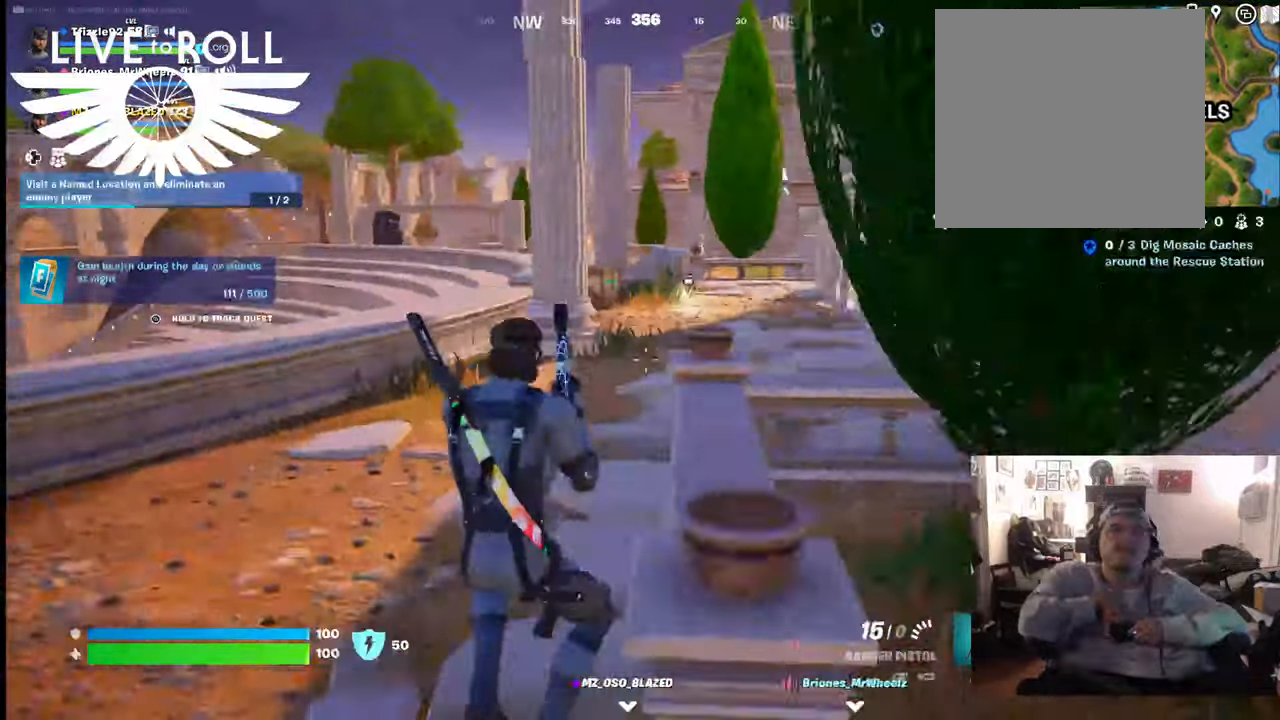
{"buttons": [], "left_stick": "up", "right_stick": "right", "events": [[100, "right_stick", "right"]]}
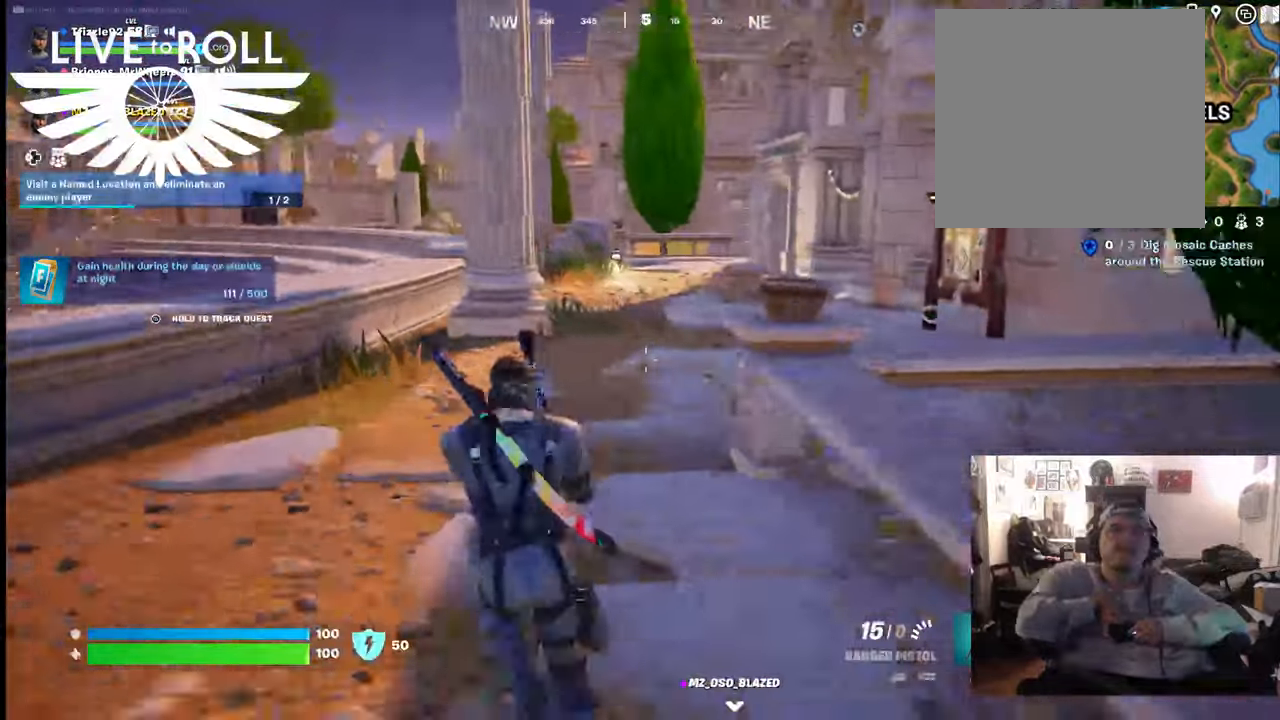
{"buttons": [], "left_stick": "up", "right_stick": "right", "events": []}
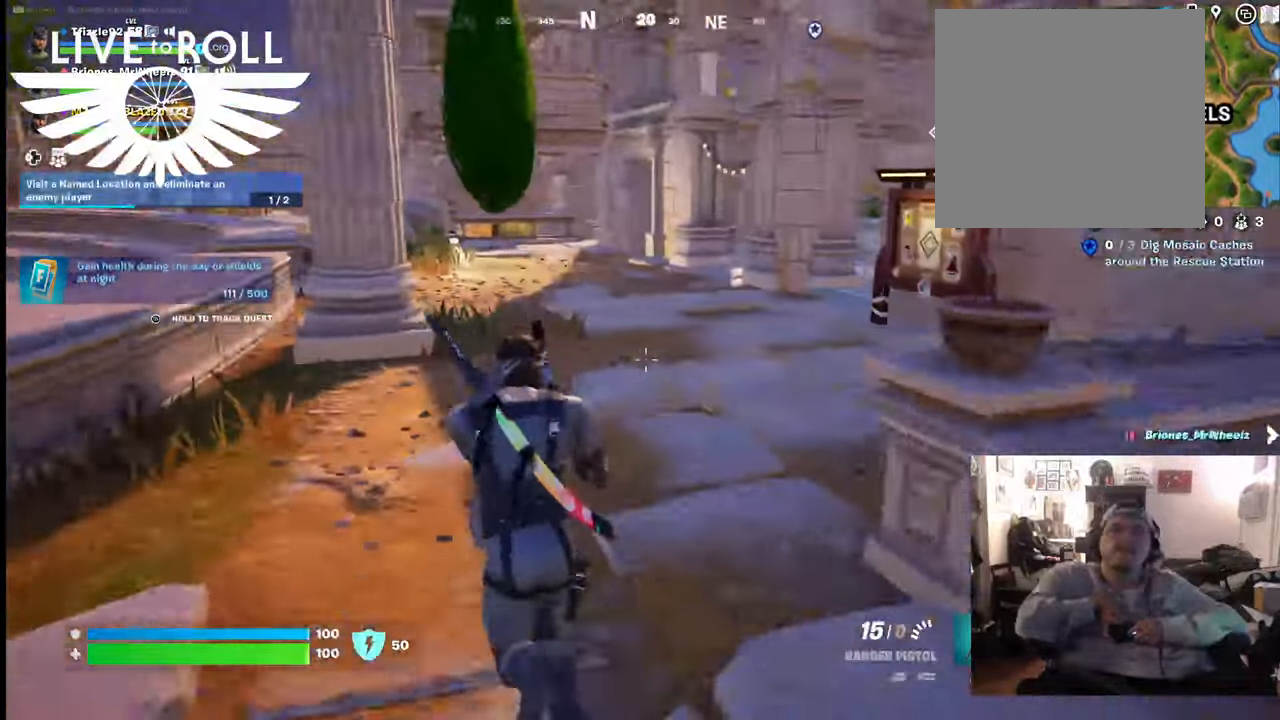
{"buttons": [], "left_stick": "up", "right_stick": "right", "events": []}
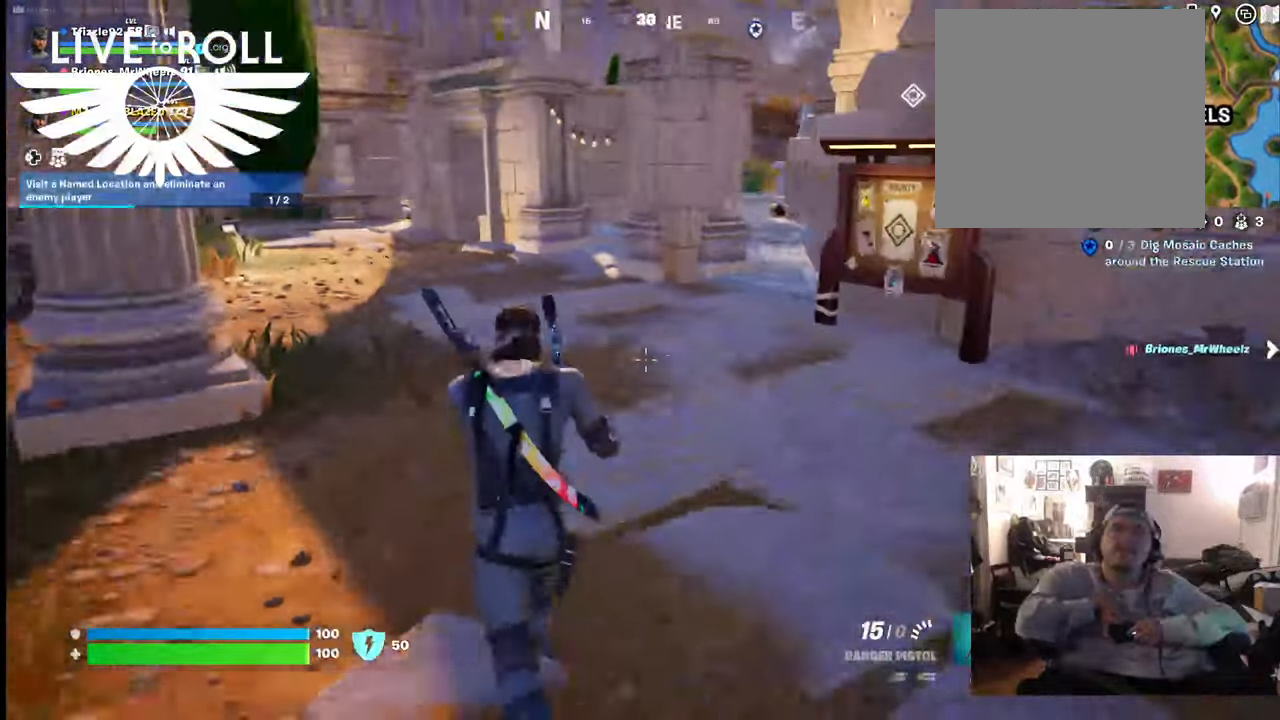
{"buttons": [], "left_stick": "up", "right_stick": "right", "events": []}
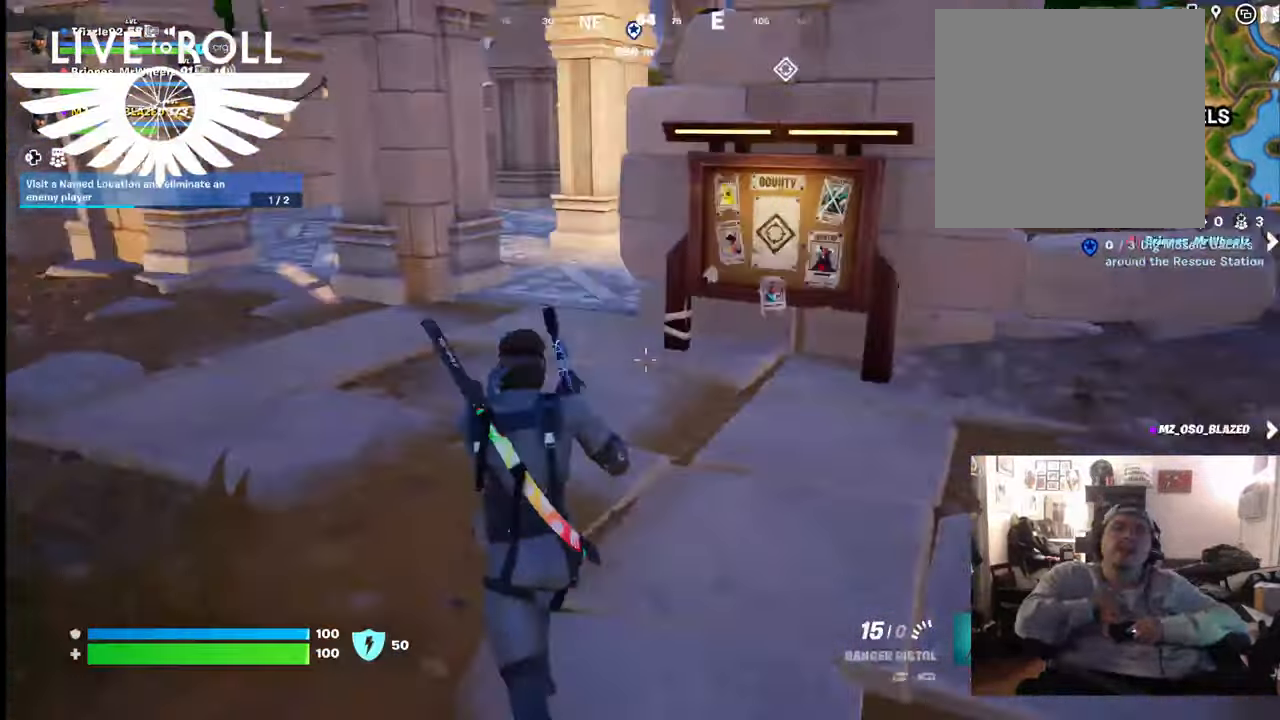
{"buttons": [], "left_stick": "up", "right_stick": "center", "events": [[467, "right_stick", "center"]]}
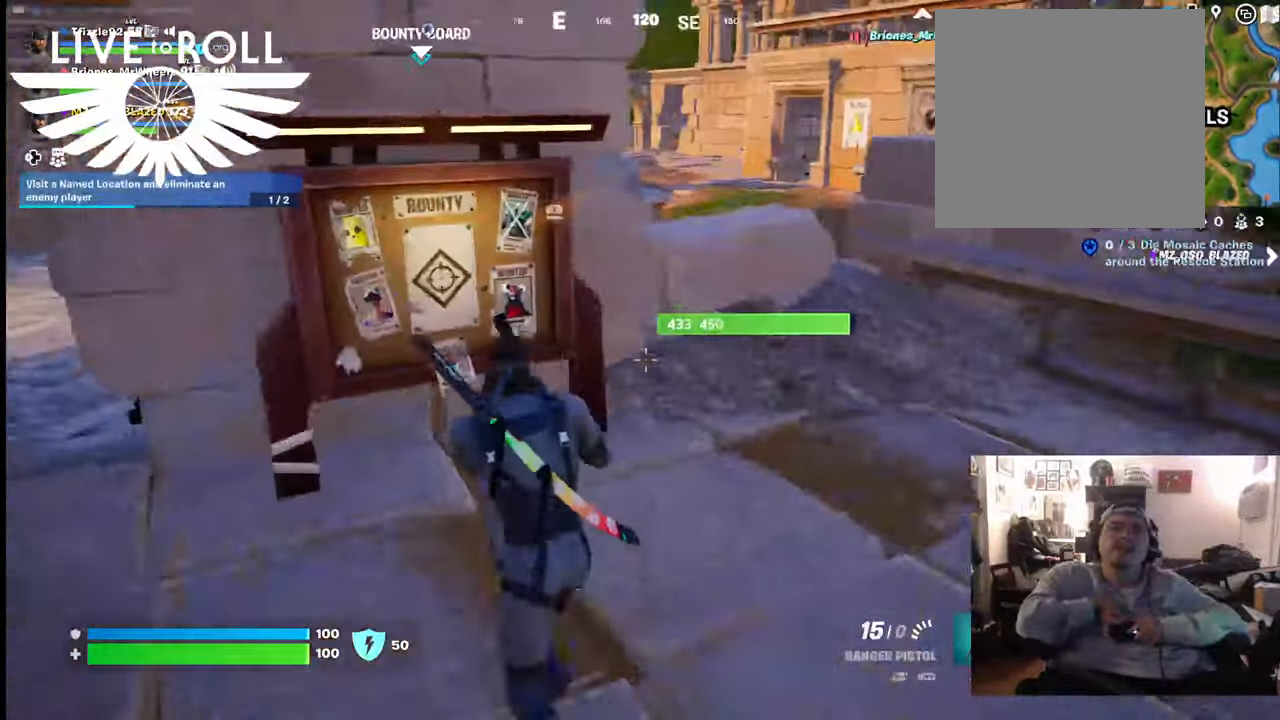
{"buttons": [], "left_stick": "center", "right_stick": "center", "events": [[400, "X", "down"], [500, "X", "up"], [500, "left_stick", "center"]]}
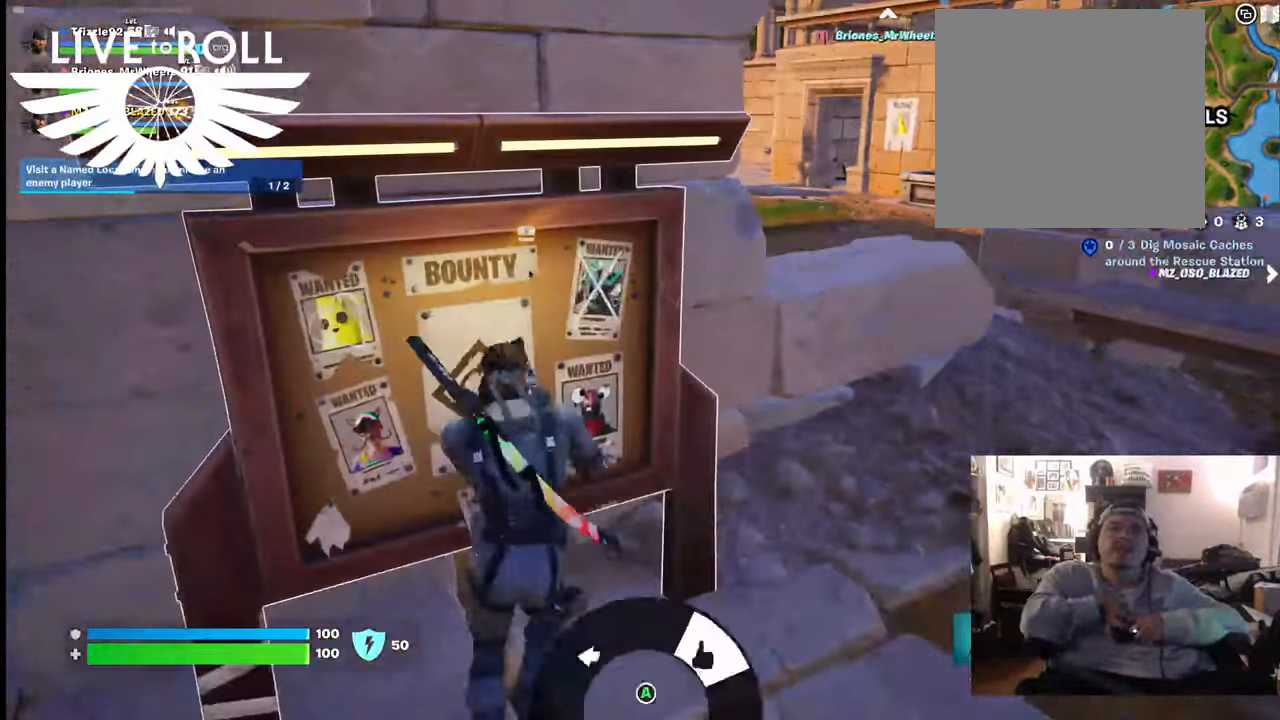
{"buttons": [], "left_stick": "center", "right_stick": "center", "events": []}
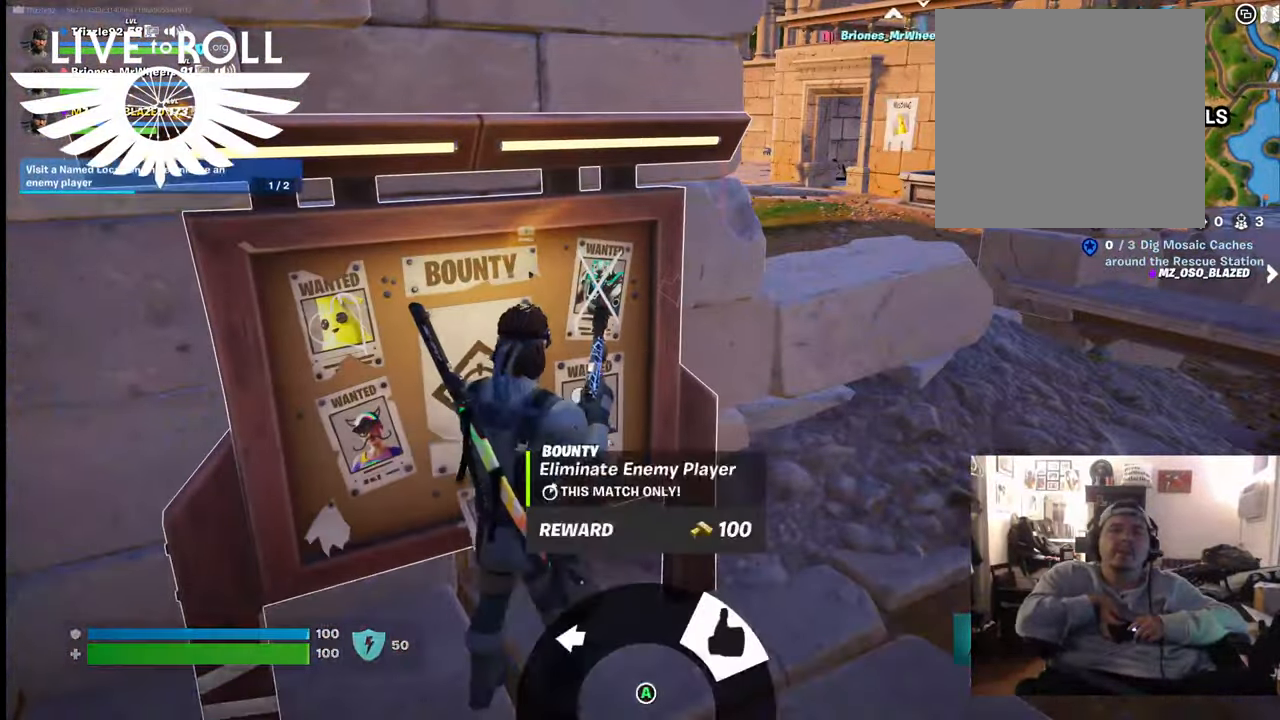
{"buttons": [], "left_stick": "center", "right_stick": "center", "events": [[33, "A", "down"], [200, "A", "up"]]}
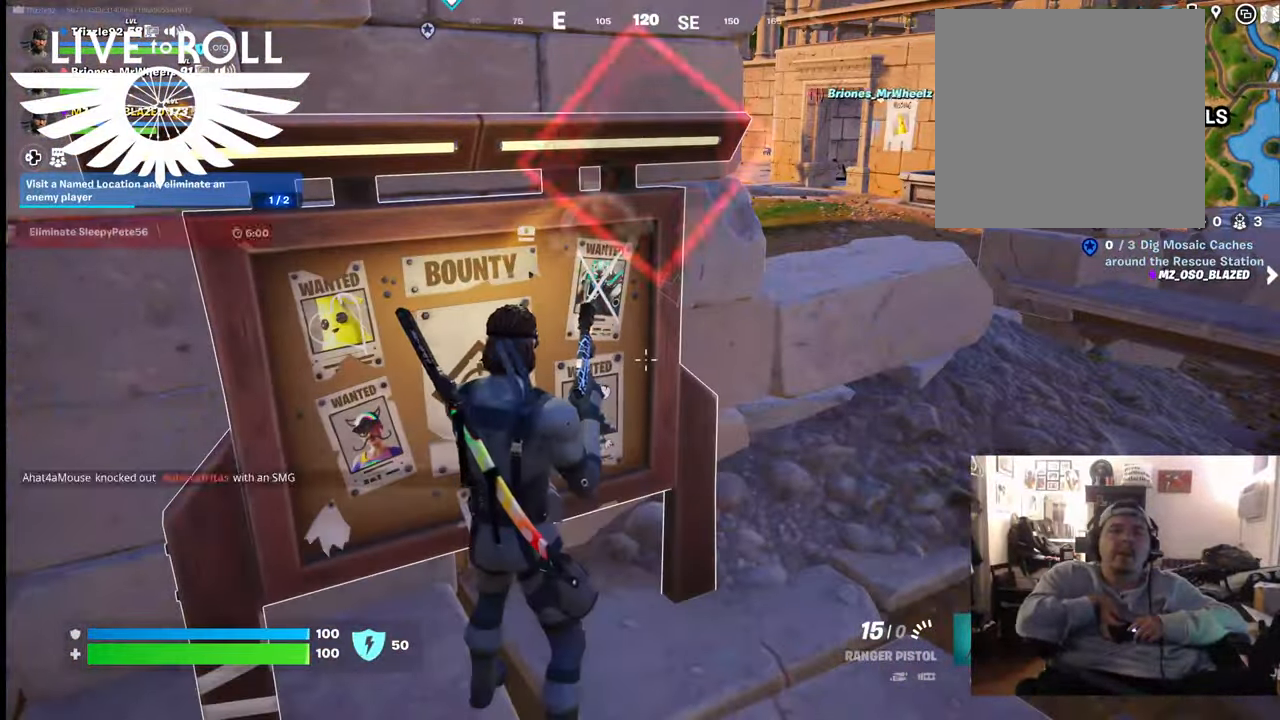
{"buttons": [], "left_stick": "down-right", "right_stick": "up-left", "events": [[200, "left_stick", "down-right"], [500, "right_stick", "up-left"]]}
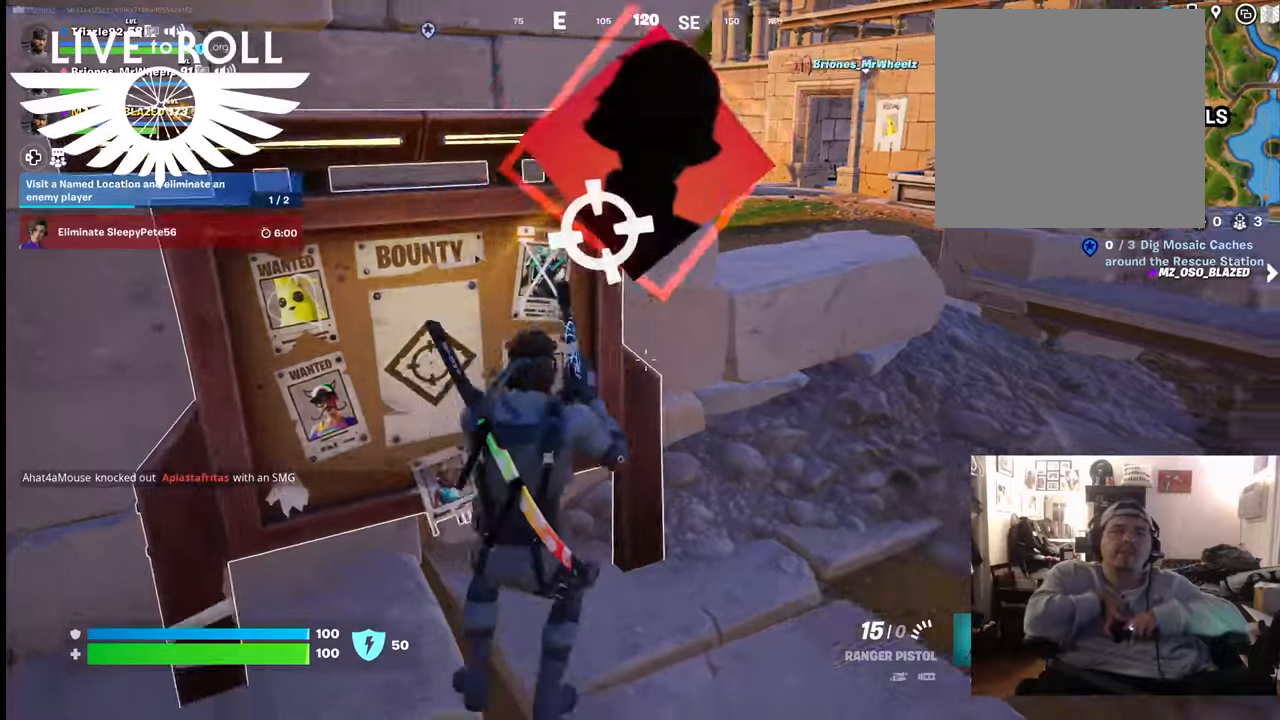
{"buttons": [], "left_stick": "down-right", "right_stick": "center", "events": [[333, "right_stick", "center"]]}
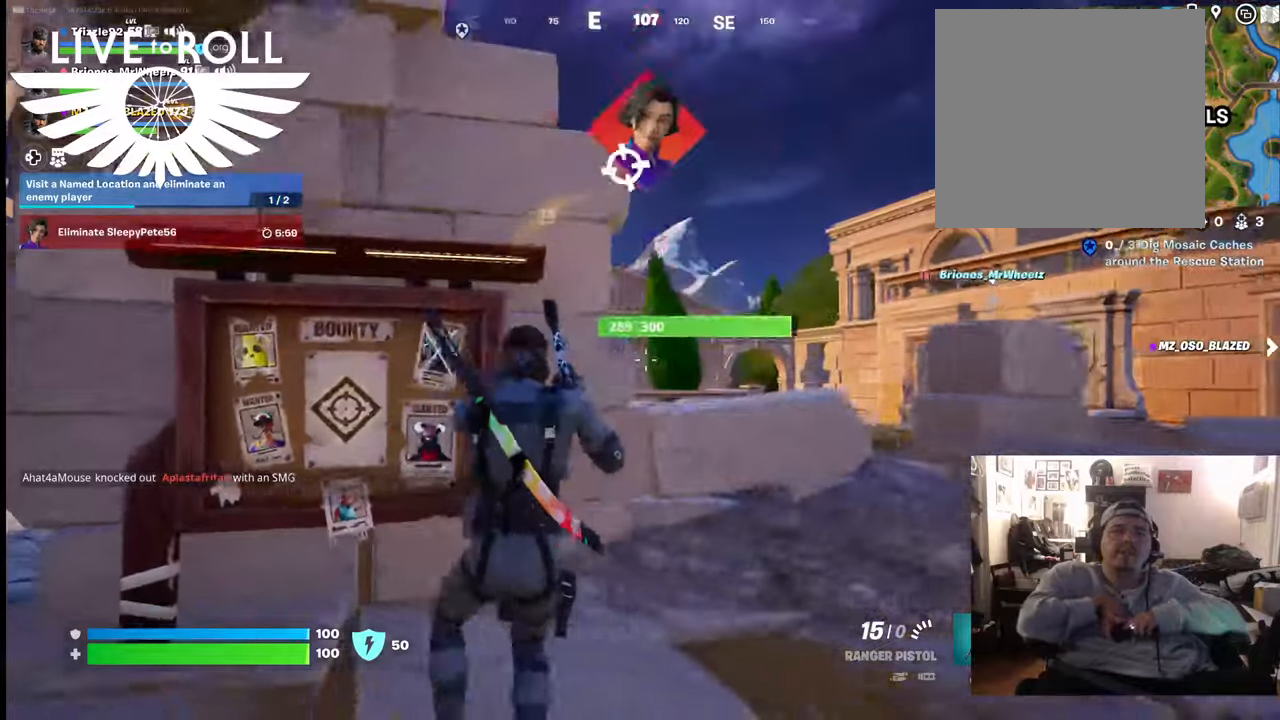
{"buttons": [], "left_stick": "down-right", "right_stick": "down-right", "events": [[433, "right_stick", "down-right"]]}
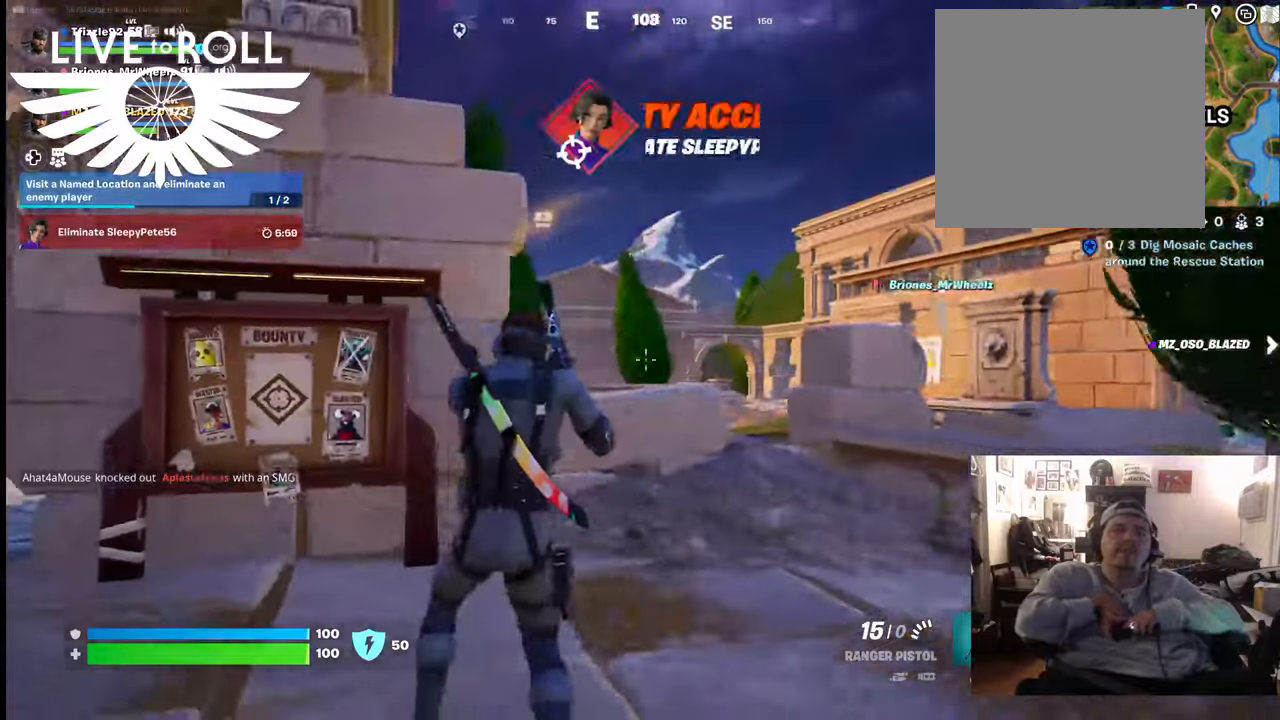
{"buttons": [], "left_stick": "up-right", "right_stick": "left", "events": [[33, "left_stick", "right"], [167, "left_stick", "up-right"], [433, "right_stick", "center"], [500, "right_stick", "left"]]}
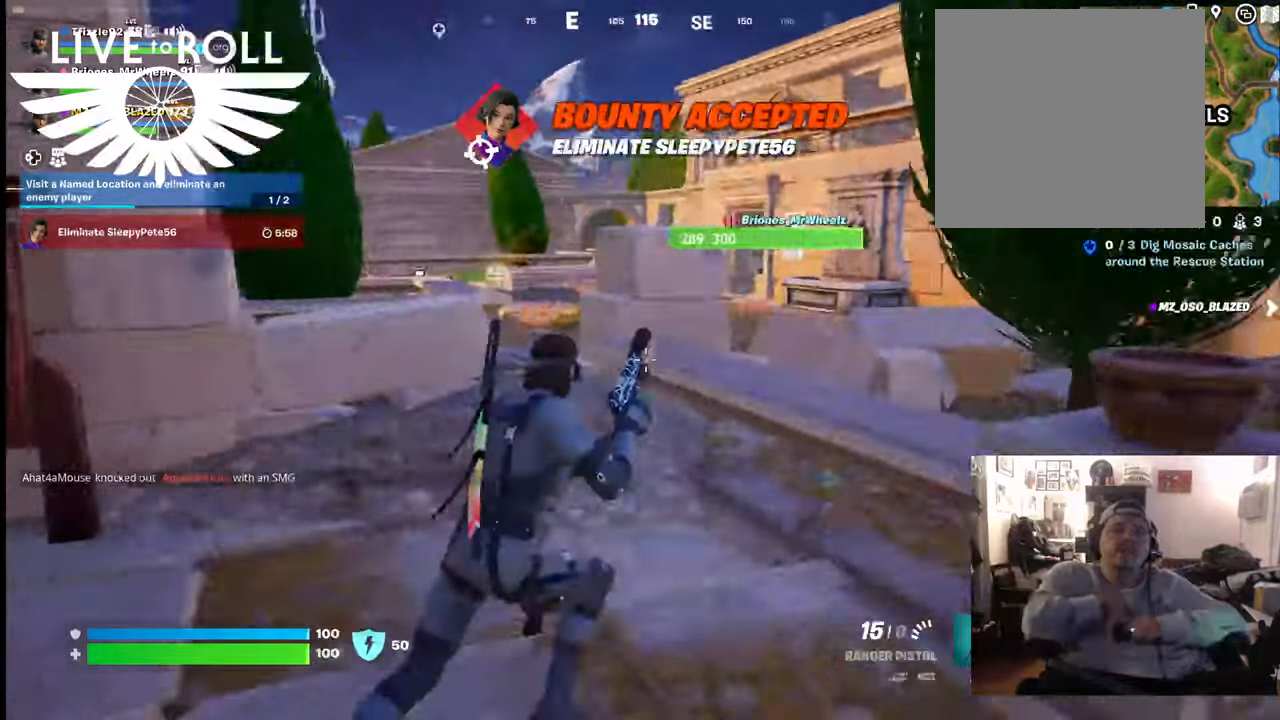
{"buttons": ["A"], "left_stick": "up", "right_stick": "center", "events": [[233, "right_stick", "center"], [433, "left_stick", "up"], [500, "A", "down"]]}
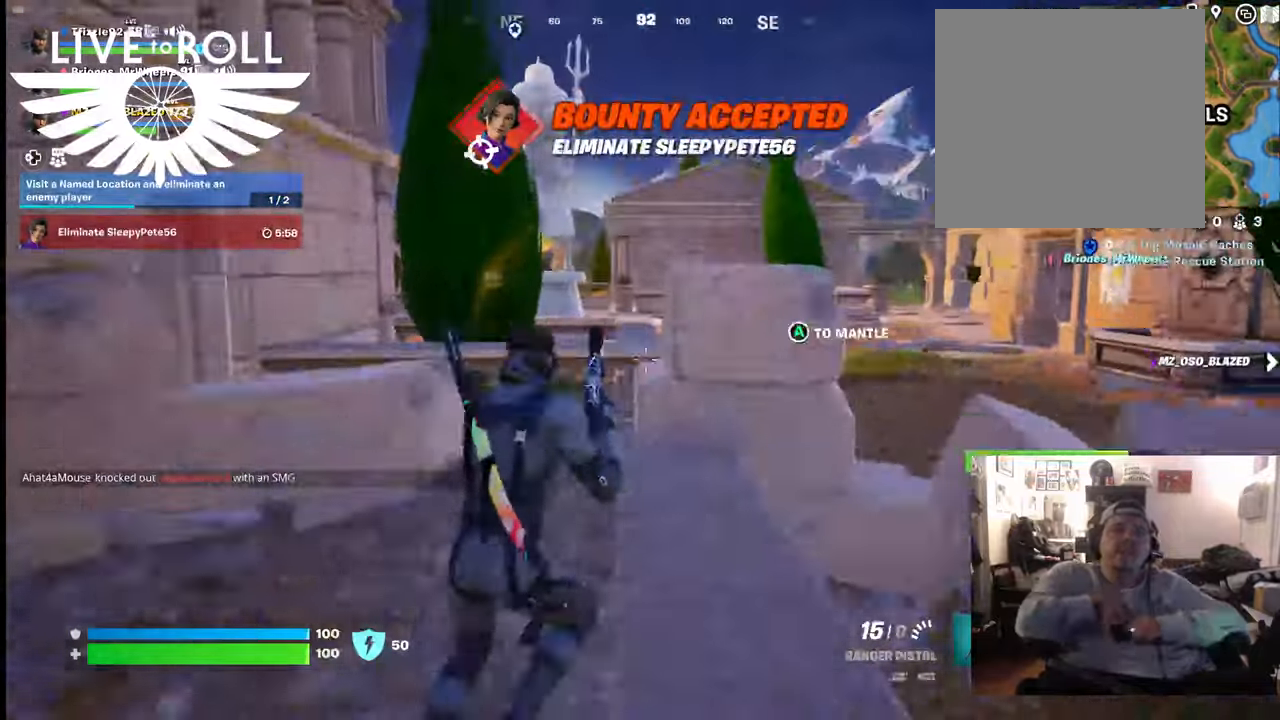
{"buttons": [], "left_stick": "up", "right_stick": "center", "events": [[100, "A", "up"]]}
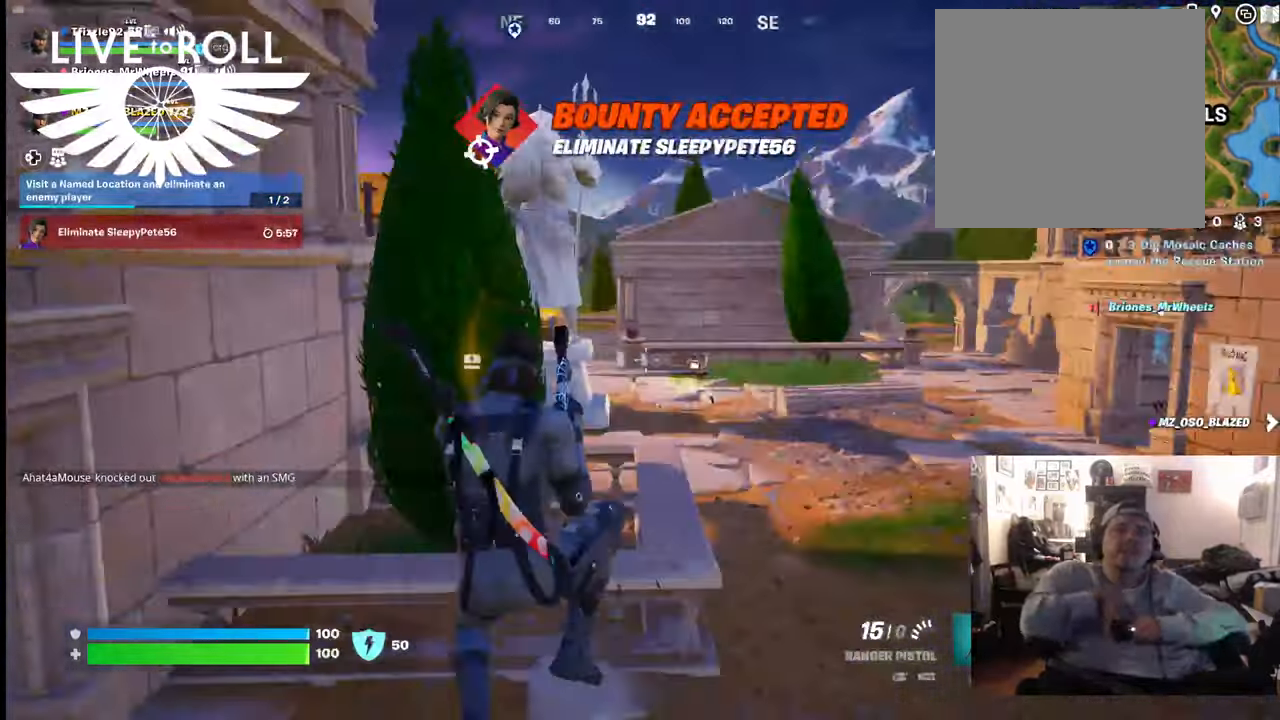
{"buttons": [], "left_stick": "up-right", "right_stick": "center", "events": [[367, "left_stick", "up-right"], [400, "right_stick", "down-left"], [467, "right_stick", "center"]]}
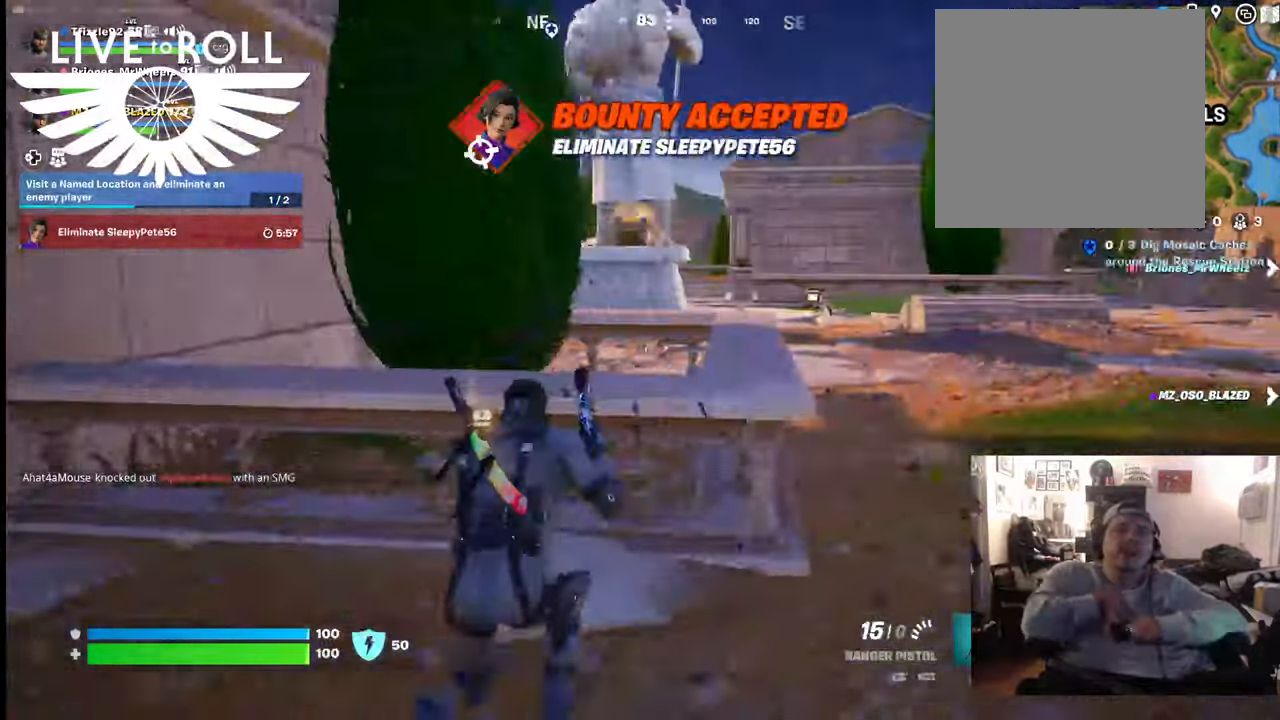
{"buttons": [], "left_stick": "up", "right_stick": "center", "events": [[233, "A", "down"], [333, "A", "up"], [333, "left_stick", "up"]]}
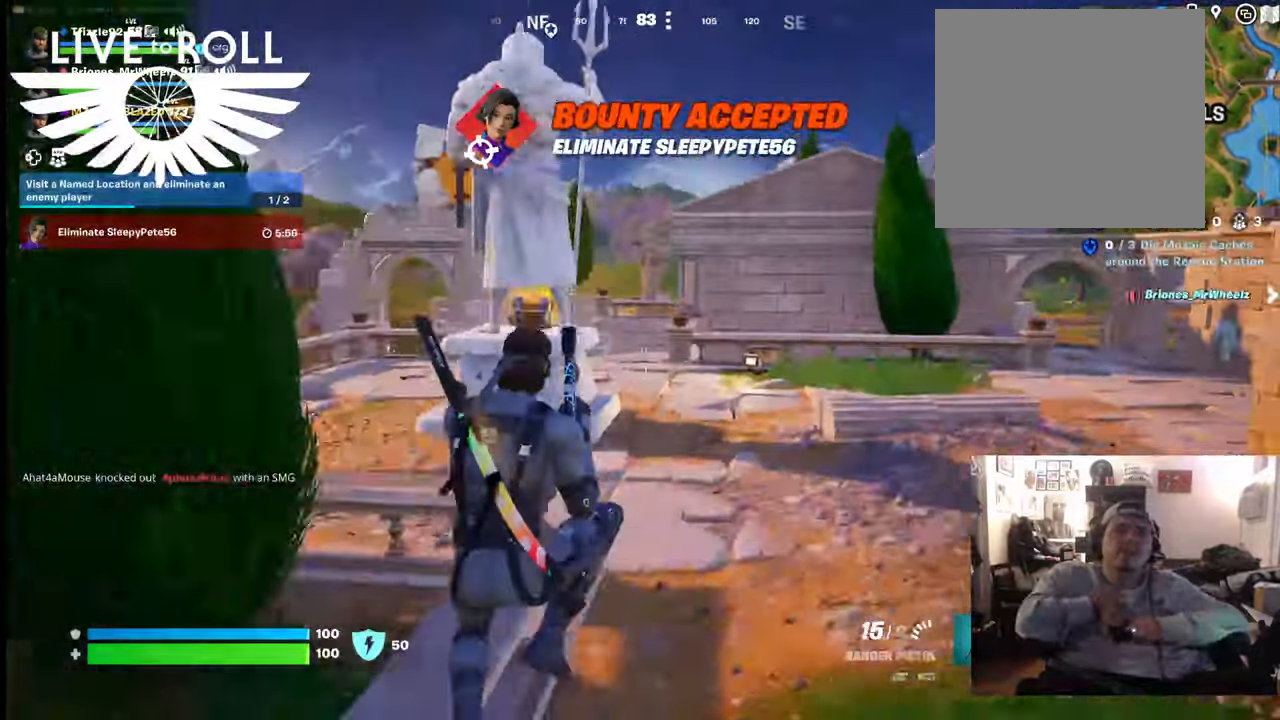
{"buttons": [], "left_stick": "up", "right_stick": "center", "events": []}
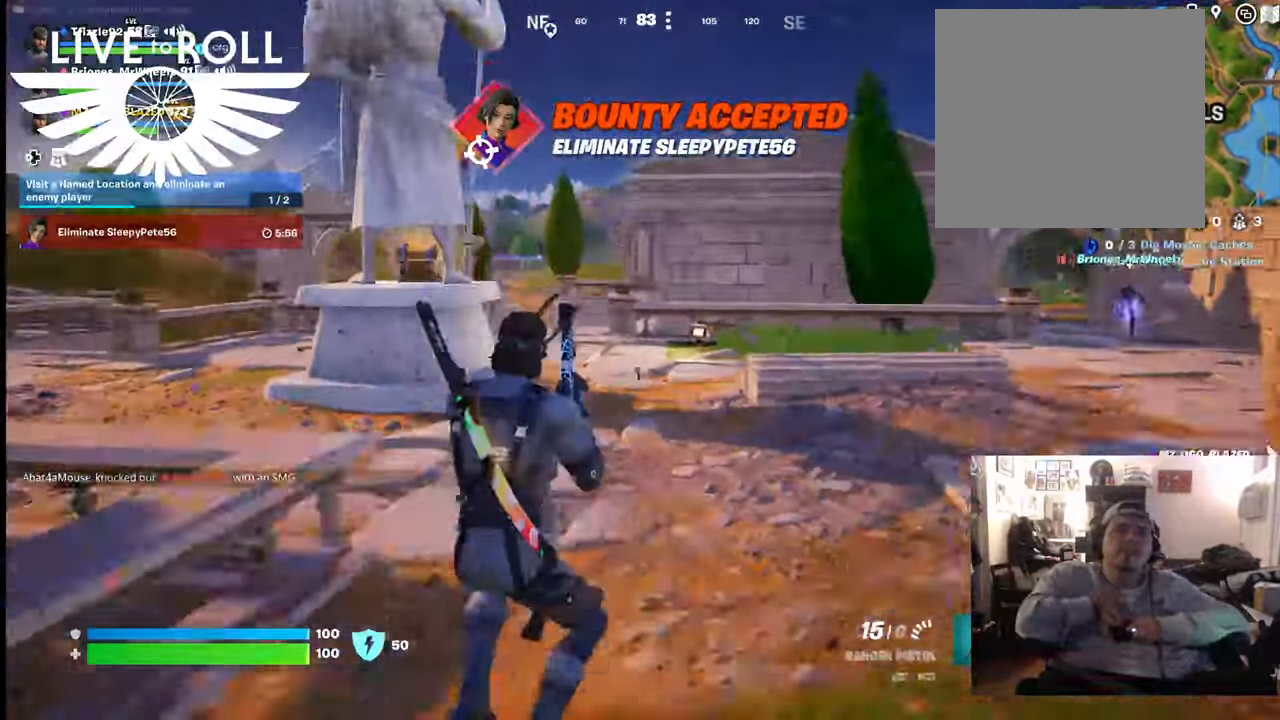
{"buttons": [], "left_stick": "up", "right_stick": "center", "events": []}
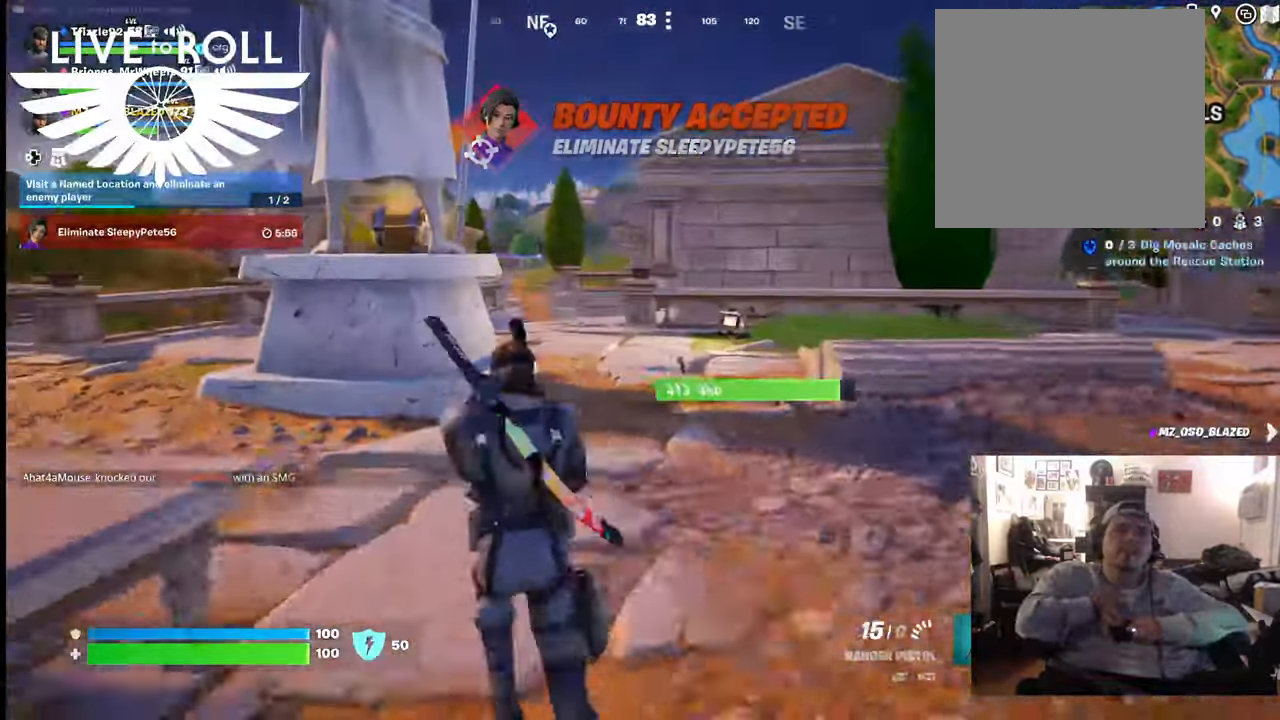
{"buttons": [], "left_stick": "up", "right_stick": "center", "events": []}
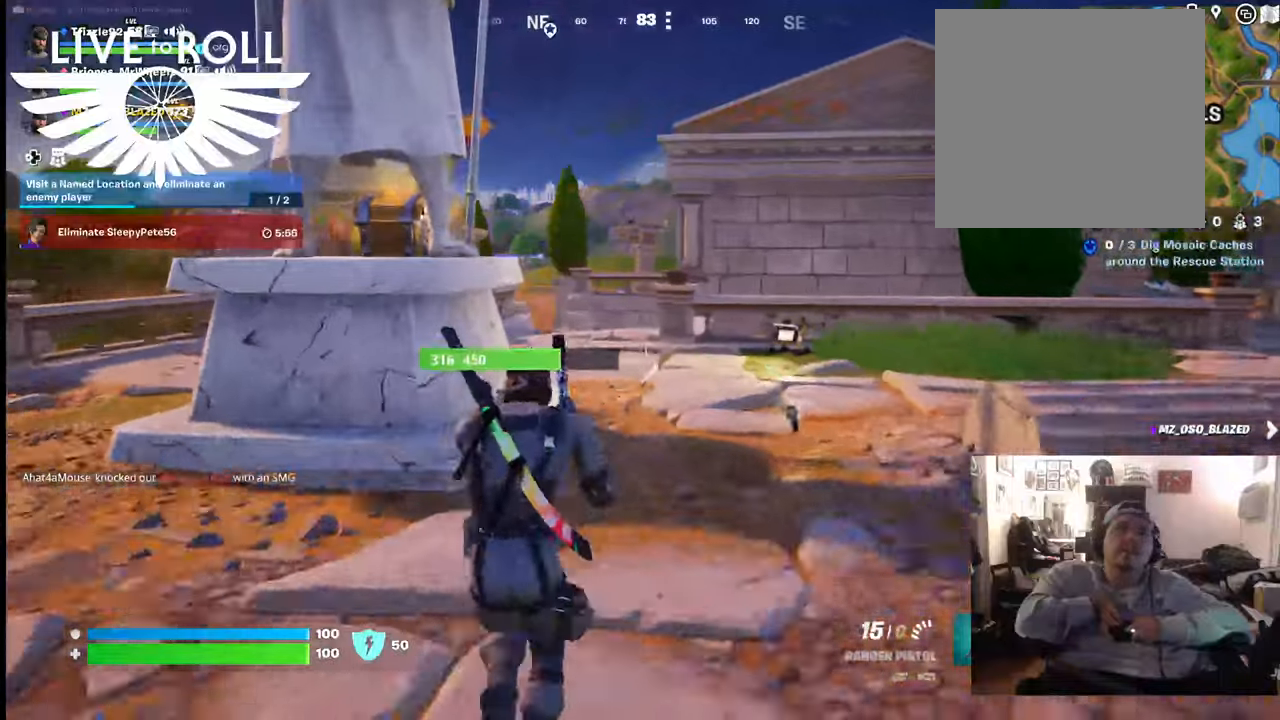
{"buttons": [], "left_stick": "up-right", "right_stick": "left", "events": [[433, "right_stick", "left"], [500, "left_stick", "up-right"]]}
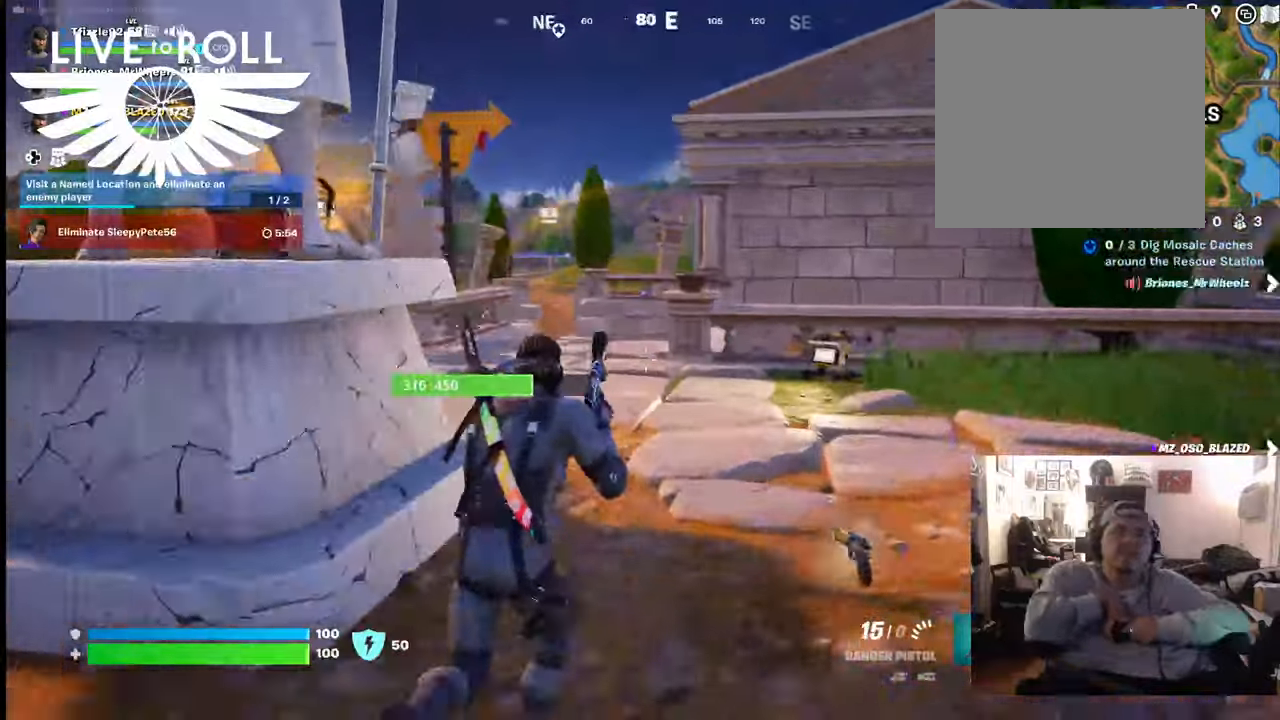
{"buttons": [], "left_stick": "up-right", "right_stick": "left", "events": []}
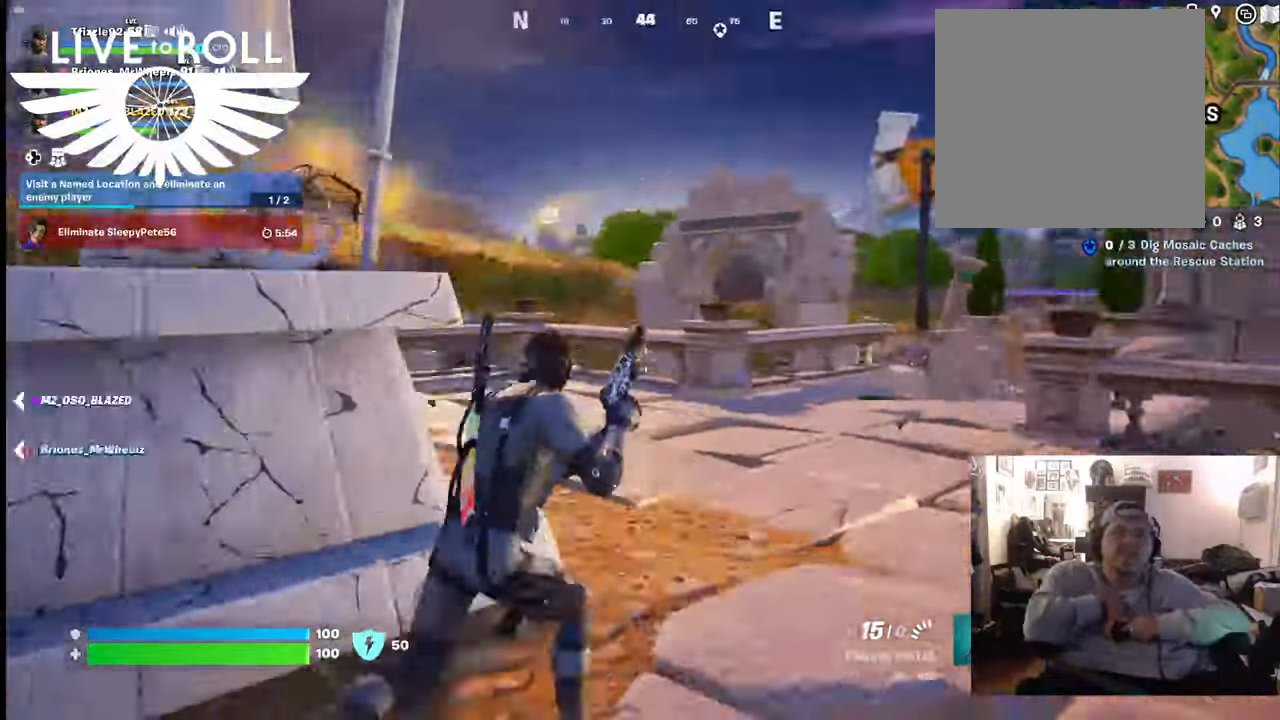
{"buttons": [], "left_stick": "up-right", "right_stick": "left", "events": []}
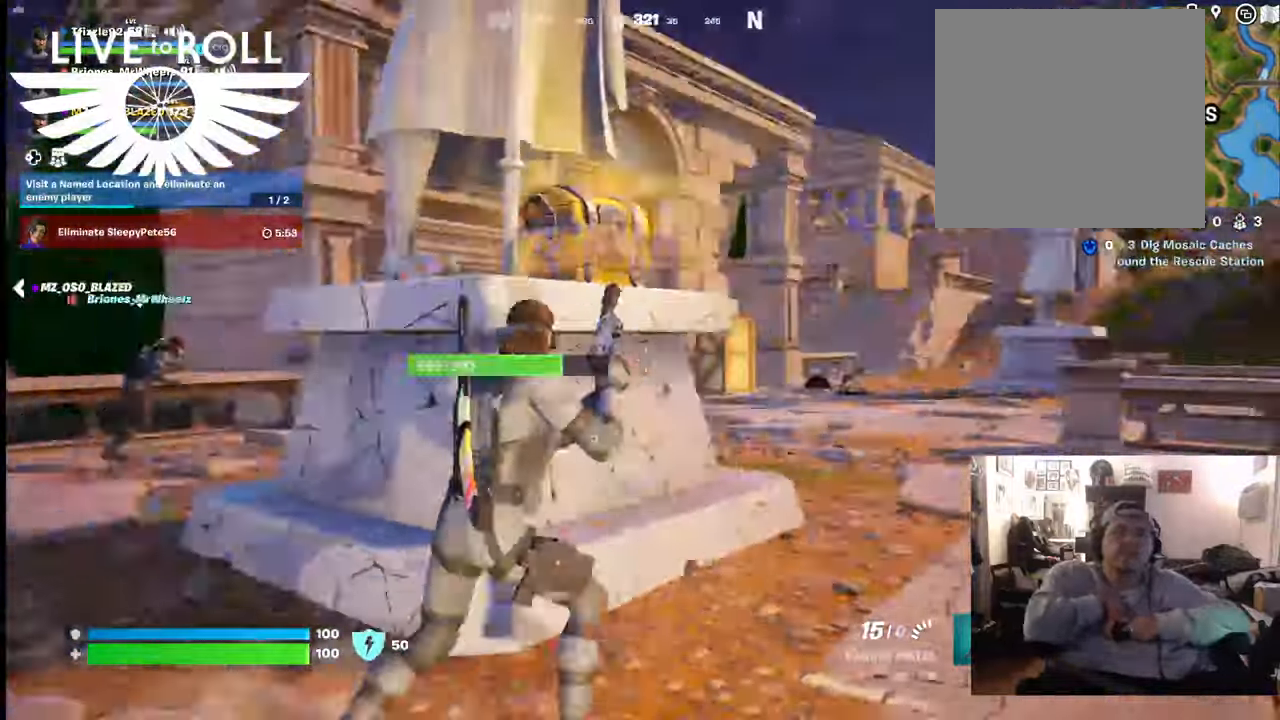
{"buttons": [], "left_stick": "up-right", "right_stick": "center", "events": [[133, "right_stick", "up-left"], [500, "right_stick", "center"]]}
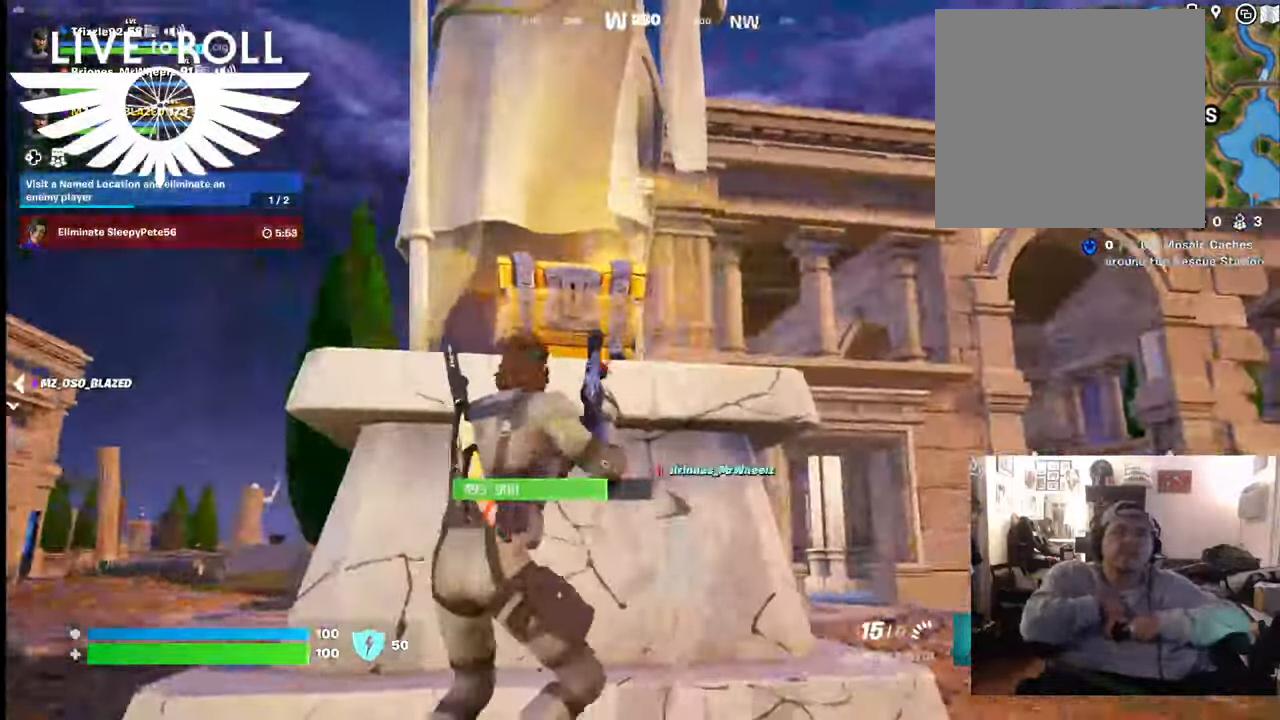
{"buttons": [], "left_stick": "center", "right_stick": "center", "events": [[33, "left_stick", "center"], [133, "right_stick", "up-left"], [333, "right_stick", "center"]]}
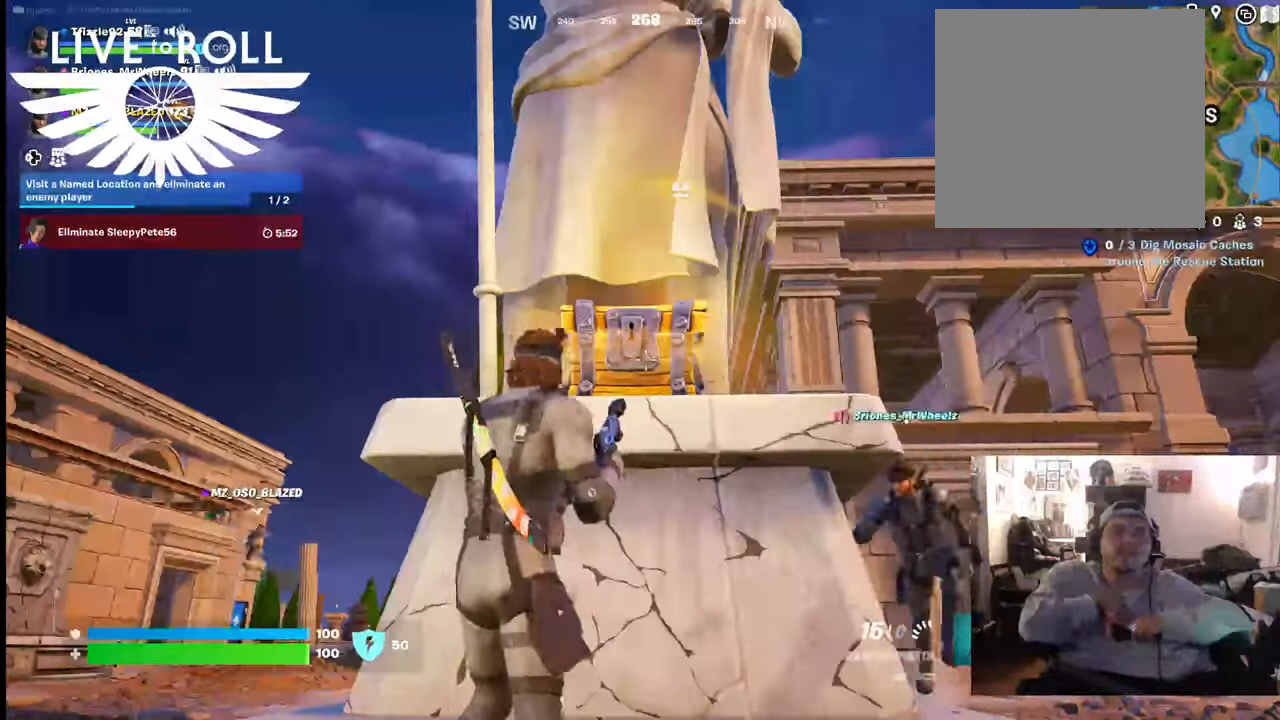
{"buttons": [], "left_stick": "up", "right_stick": "center", "events": [[367, "left_stick", "up"]]}
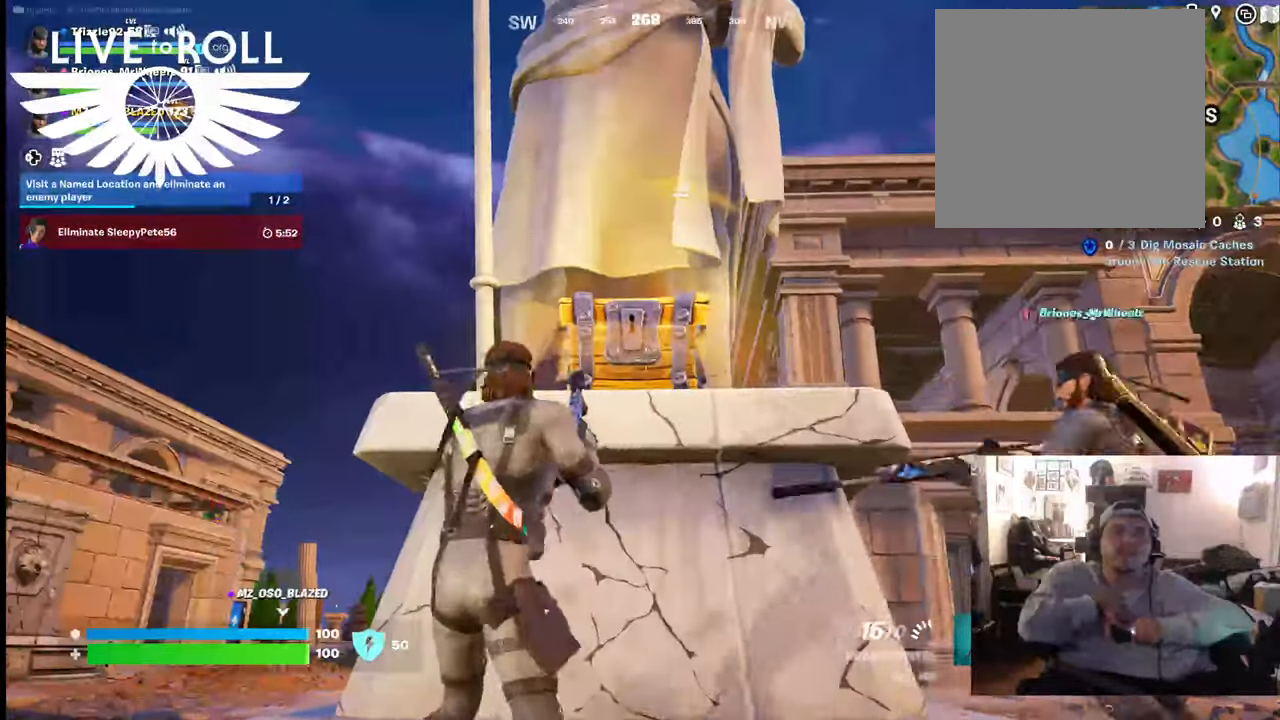
{"buttons": [], "left_stick": "up", "right_stick": "center", "events": [[133, "left_stick", "center"], [200, "A", "down"], [300, "A", "up"], [500, "left_stick", "up"]]}
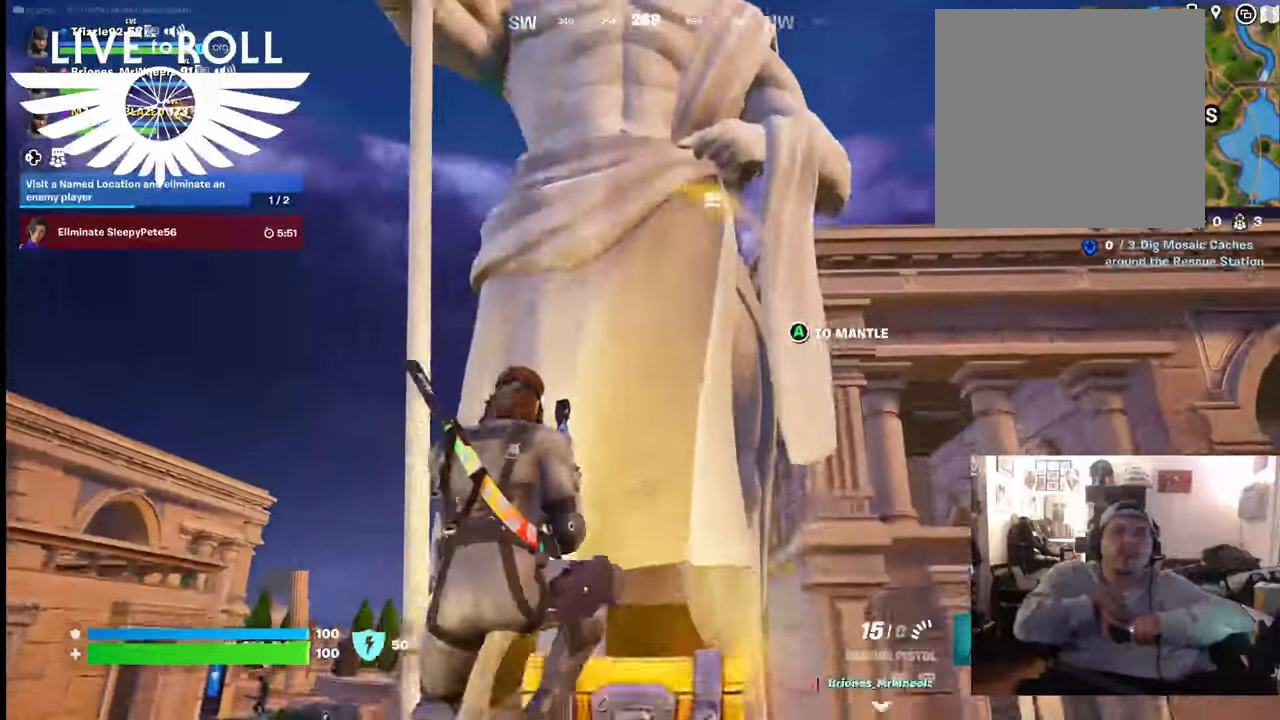
{"buttons": [], "left_stick": "center", "right_stick": "down", "events": [[433, "left_stick", "center"], [433, "right_stick", "down"]]}
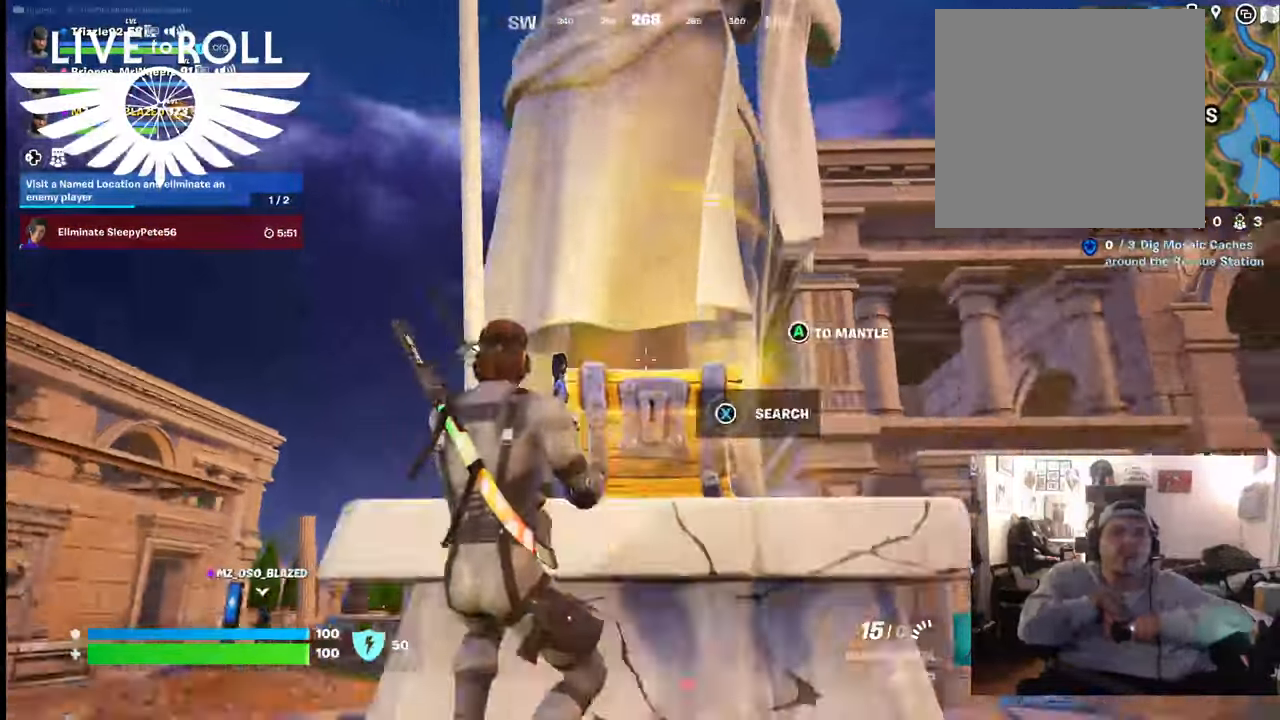
{"buttons": [], "left_stick": "center", "right_stick": "up", "events": [[167, "right_stick", "center"], [500, "right_stick", "up"]]}